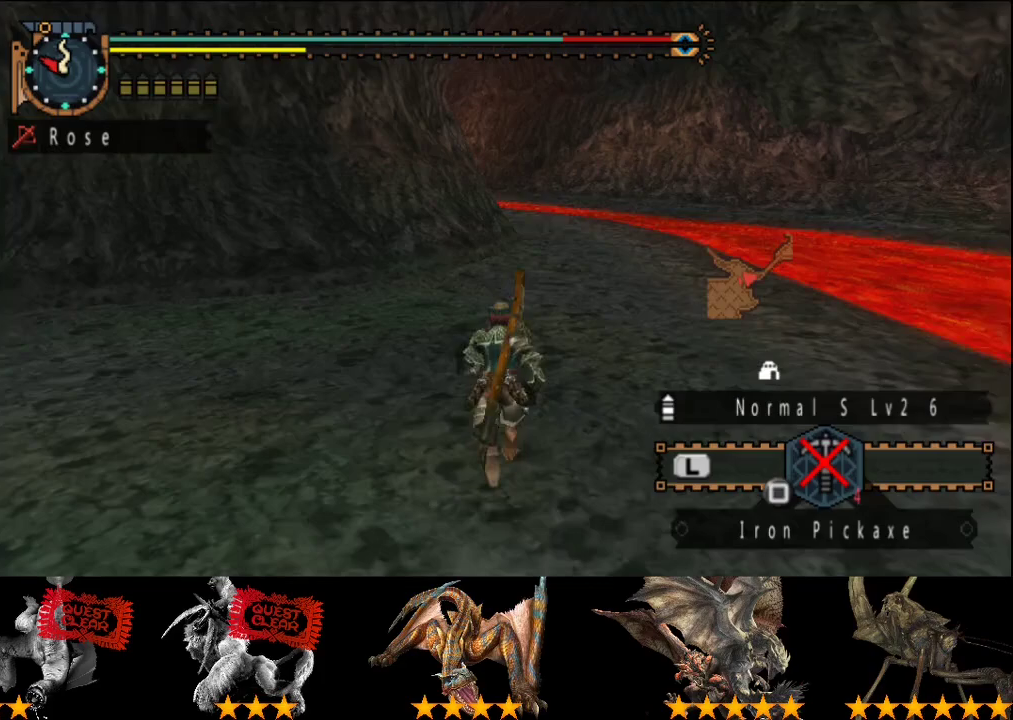
Gameplay with a controller (PlayStation layout); each line is a JSON object with the inputs held at the frame after it. "events" lists button and stick changes between this image and that frame as [ms after this image, input, new state], when the widget could be followed in between. This overlay highlights the sticks when they move; stick clicks (L3 R3) are not distinguishable. Not read: L3 R3.
{"buttons": ["R2"], "left_stick": "up", "right_stick": "center", "events": []}
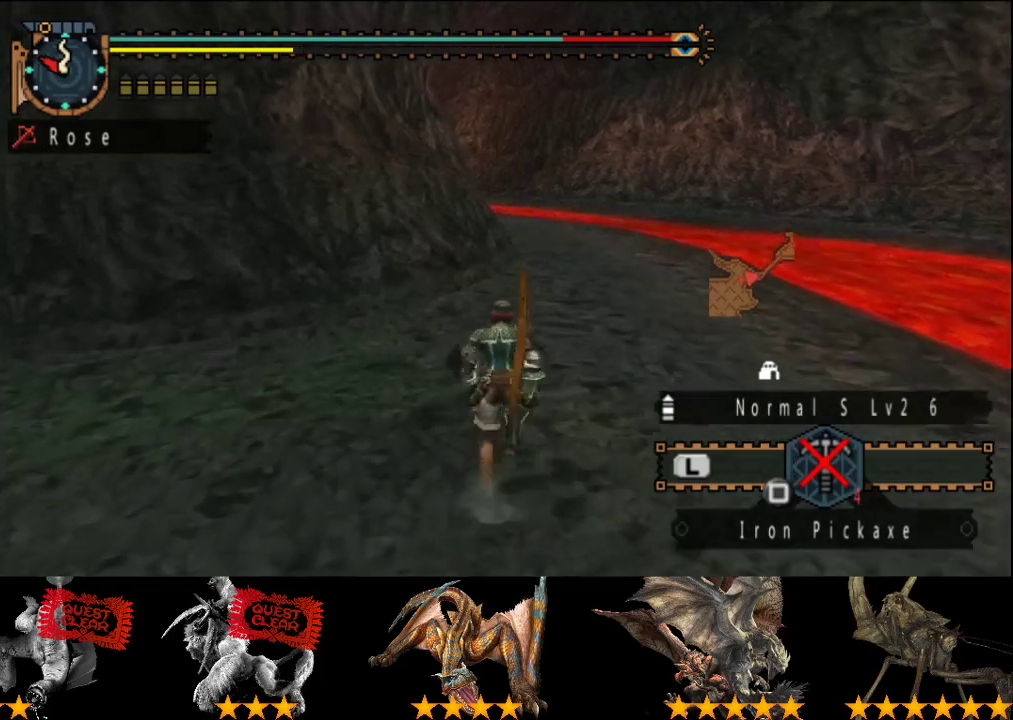
{"buttons": ["R2"], "left_stick": "up", "right_stick": "center", "events": [[50, "R2", "up"], [117, "R2", "down"]]}
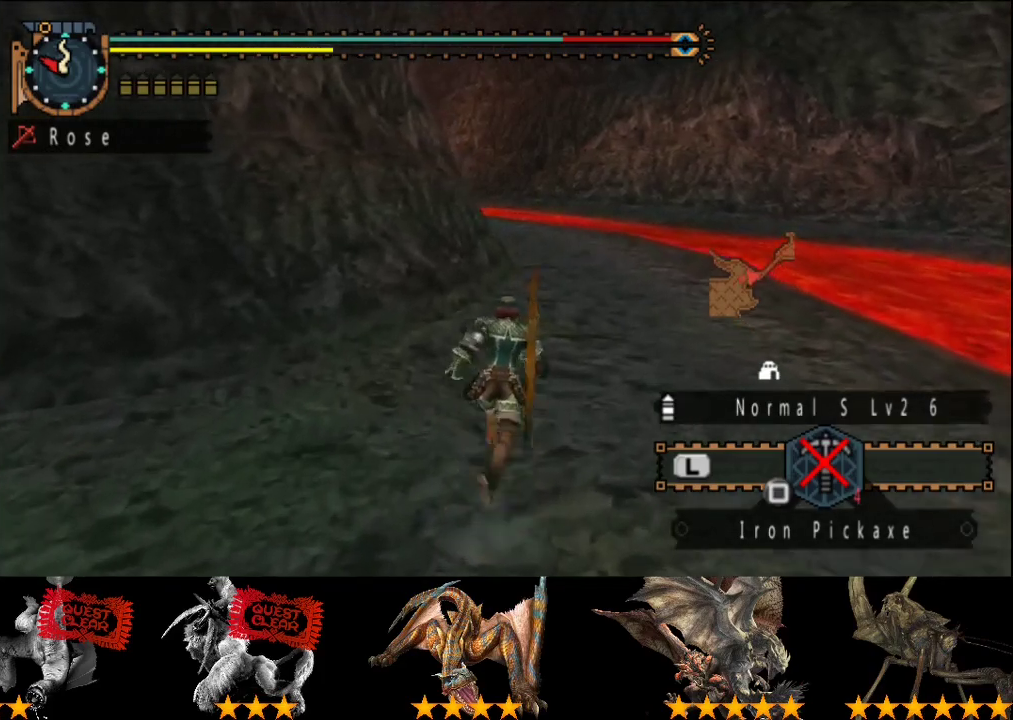
{"buttons": ["R2"], "left_stick": "up", "right_stick": "center", "events": []}
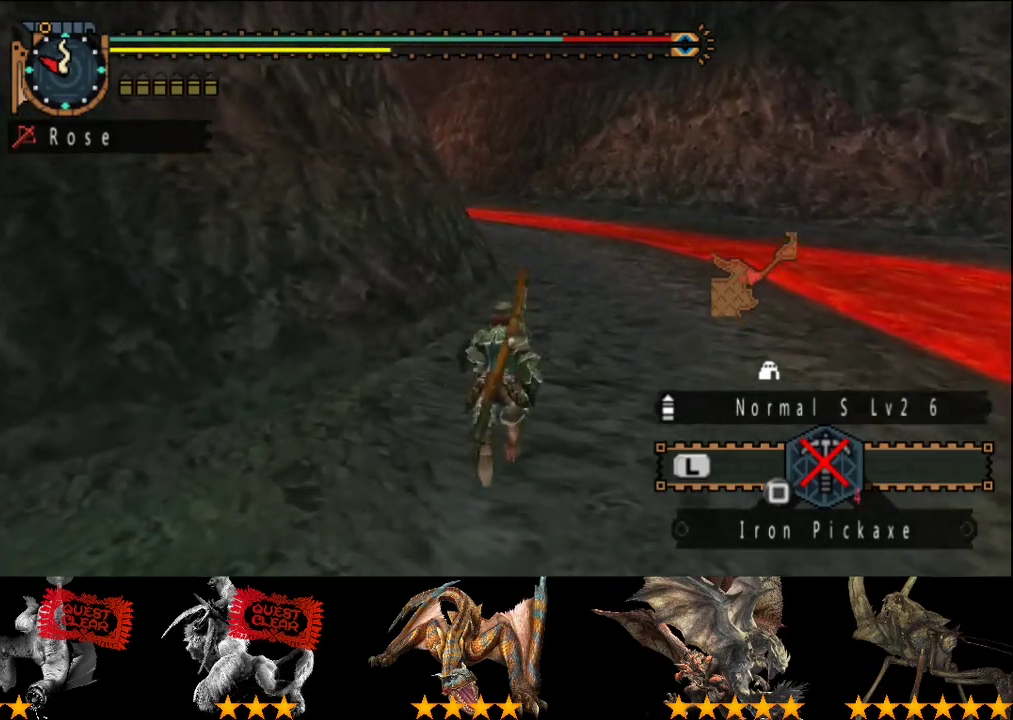
{"buttons": ["R2"], "left_stick": "up", "right_stick": "center", "events": []}
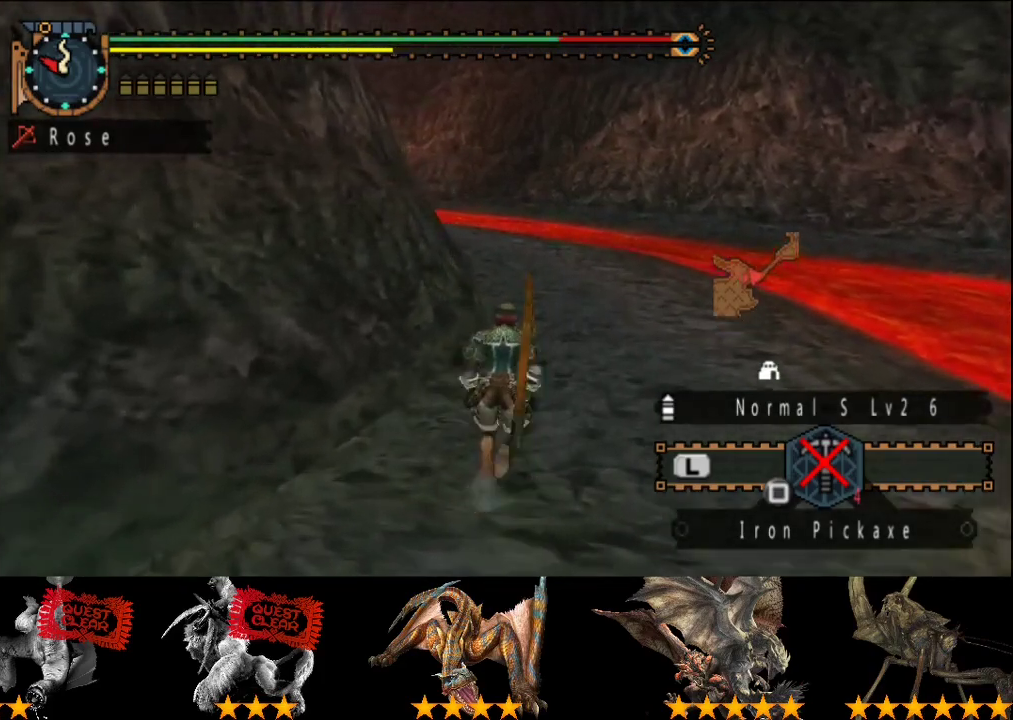
{"buttons": ["R2"], "left_stick": "up", "right_stick": "left", "events": [[467, "right_stick", "left"]]}
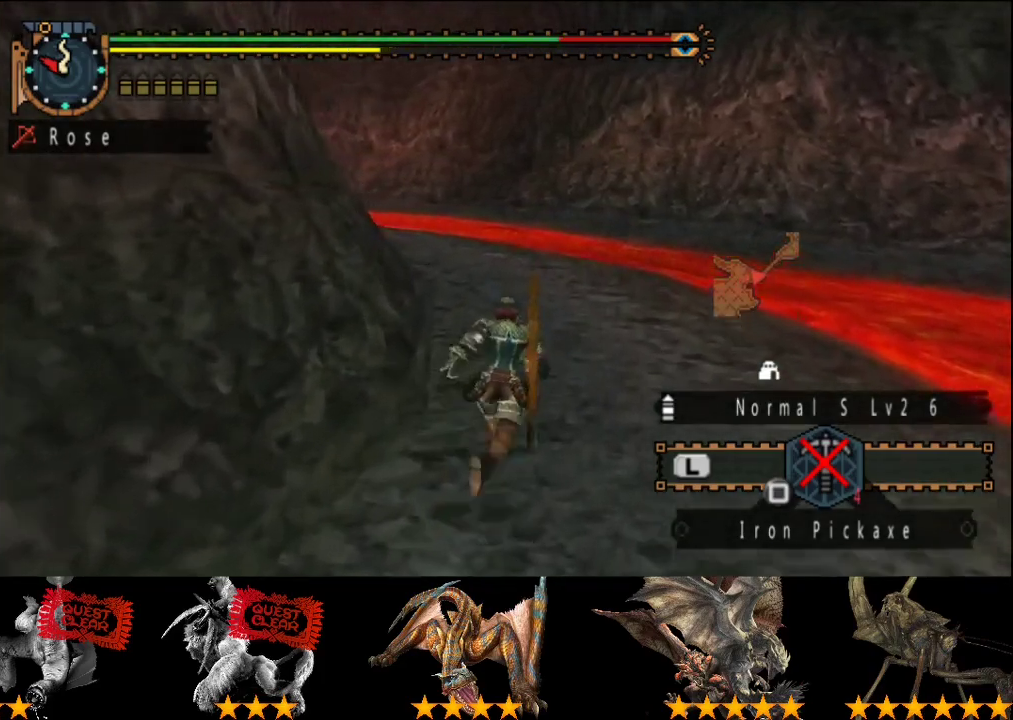
{"buttons": ["R2"], "left_stick": "up", "right_stick": "center", "events": [[100, "right_stick", "center"]]}
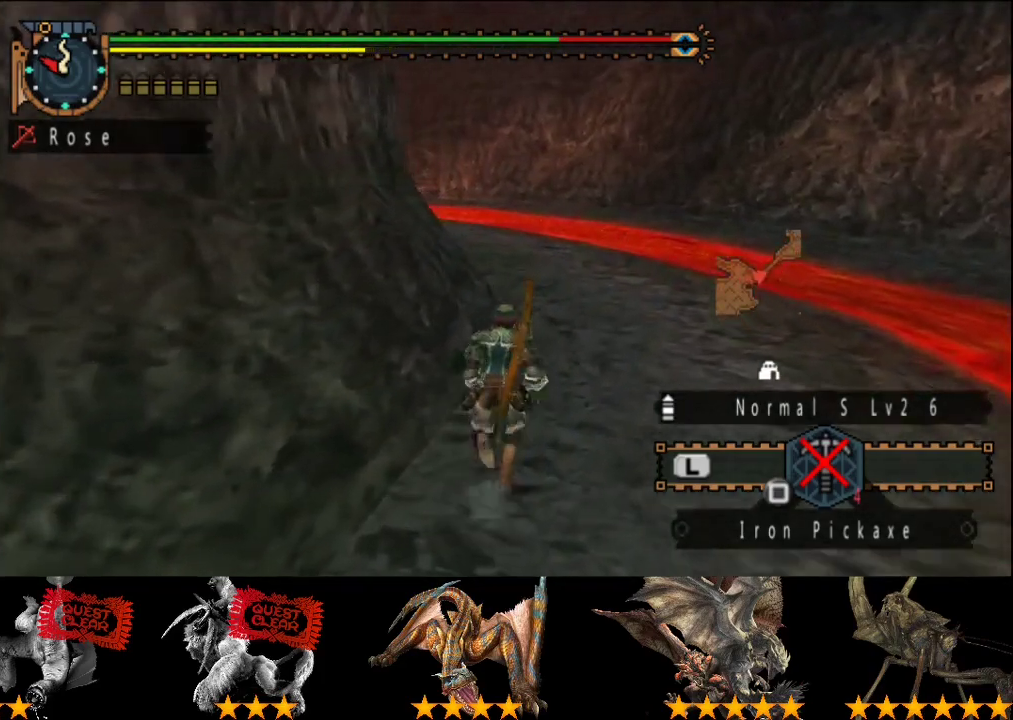
{"buttons": ["R2"], "left_stick": "up", "right_stick": "center", "events": []}
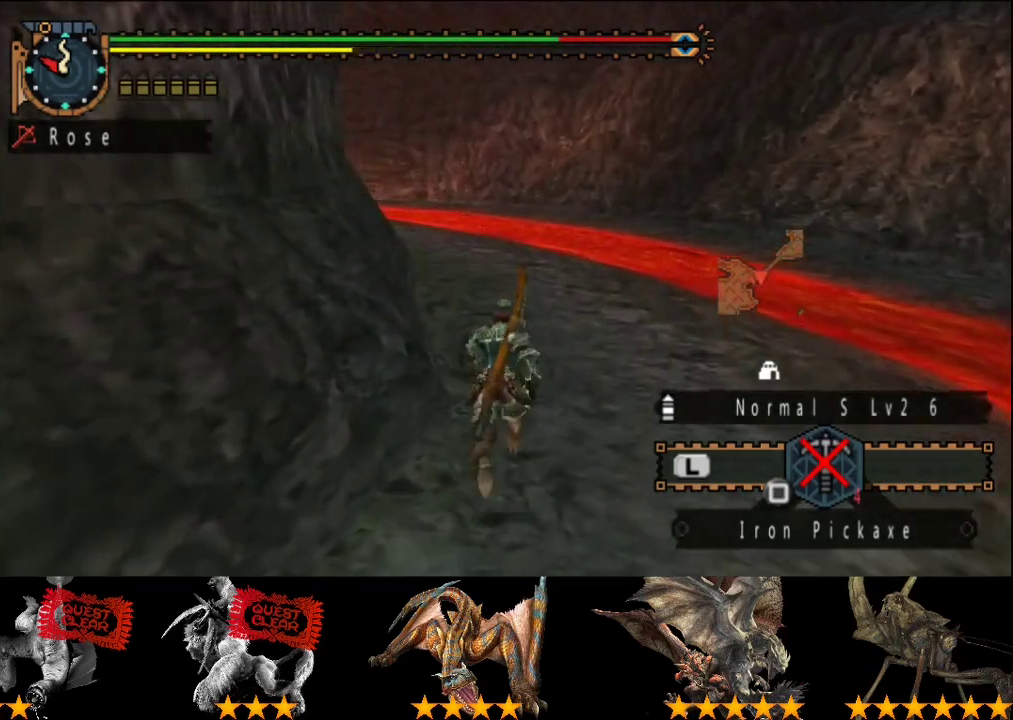
{"buttons": ["R2"], "left_stick": "up", "right_stick": "center", "events": []}
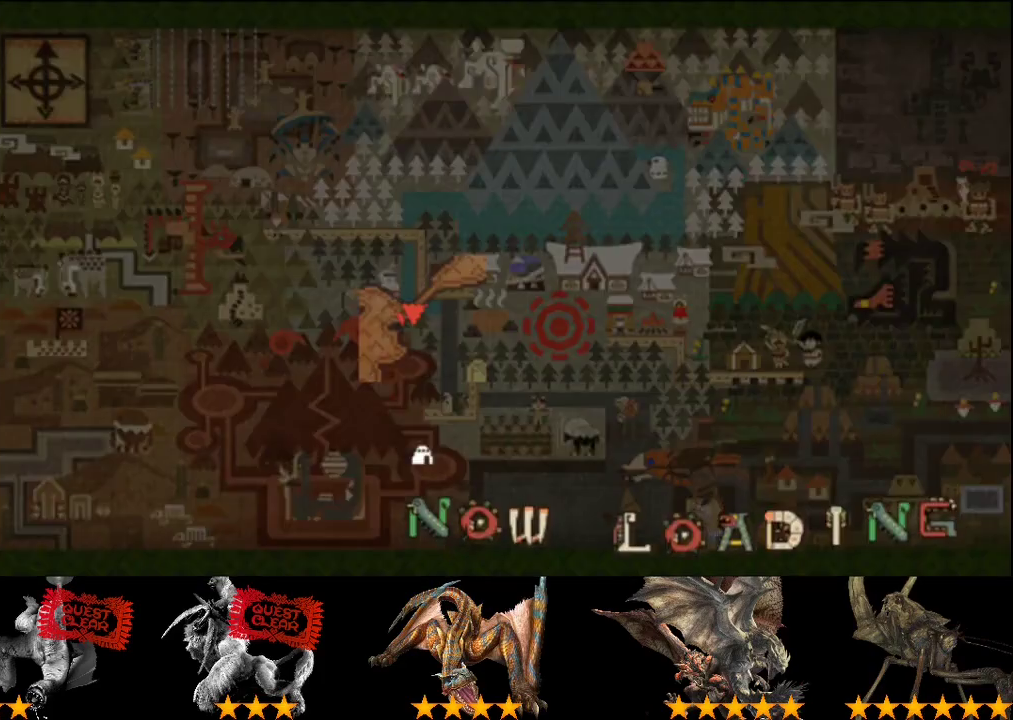
{"buttons": ["R2"], "left_stick": "up", "right_stick": "center", "events": []}
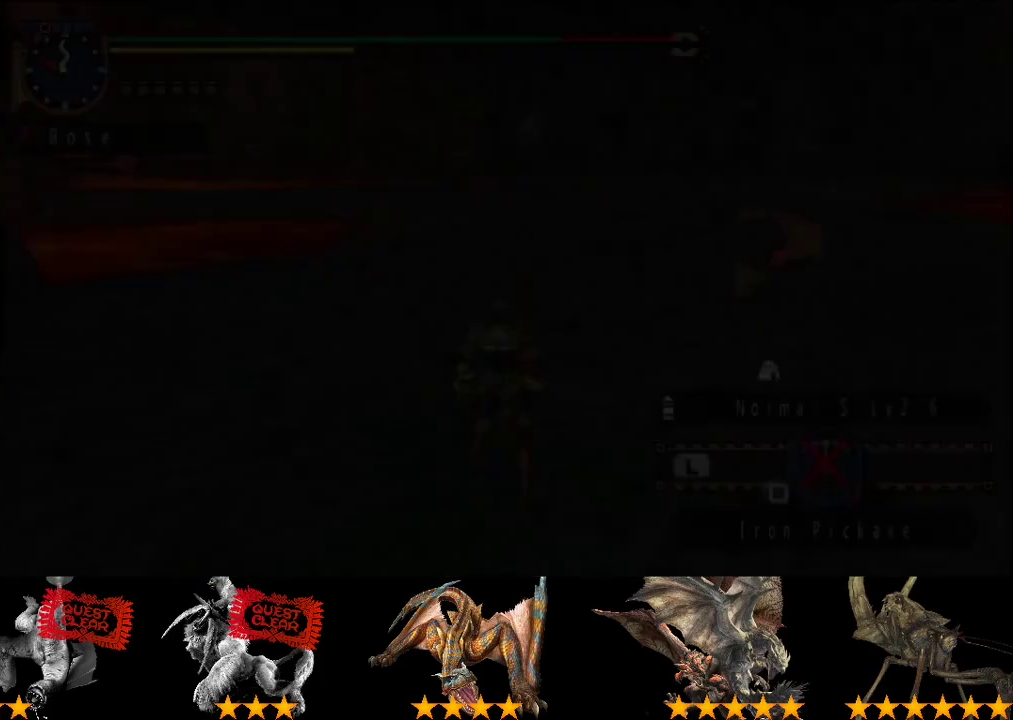
{"buttons": ["R2"], "left_stick": "up-right", "right_stick": "right", "events": [[383, "left_stick", "up-right"], [450, "right_stick", "right"]]}
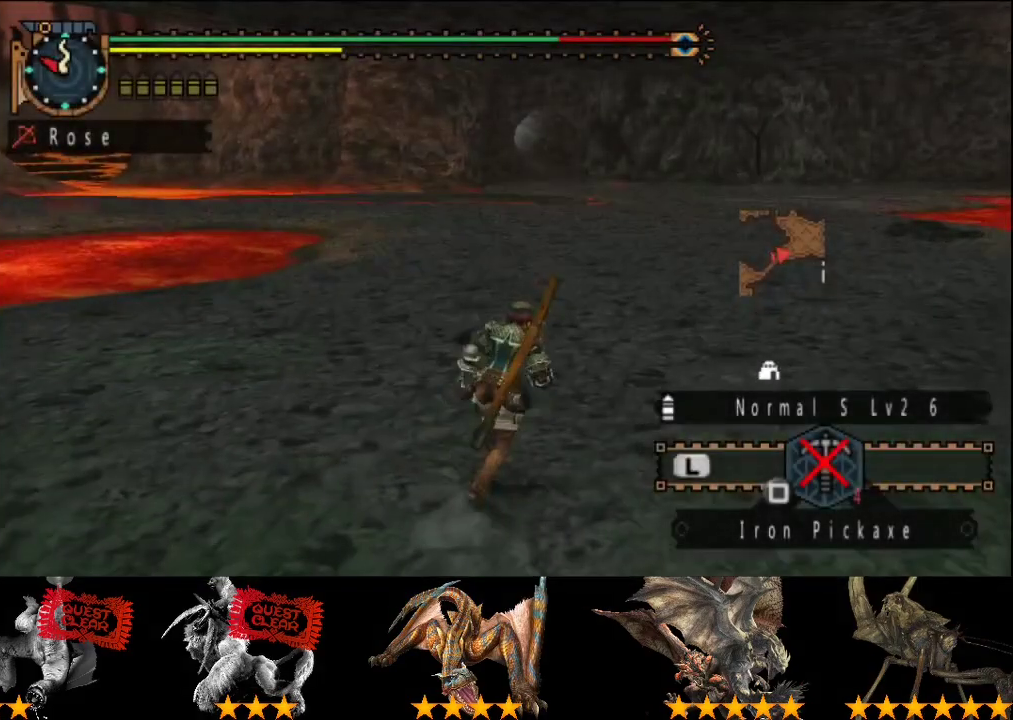
{"buttons": ["R2"], "left_stick": "up-right", "right_stick": "center", "events": [[100, "right_stick", "center"]]}
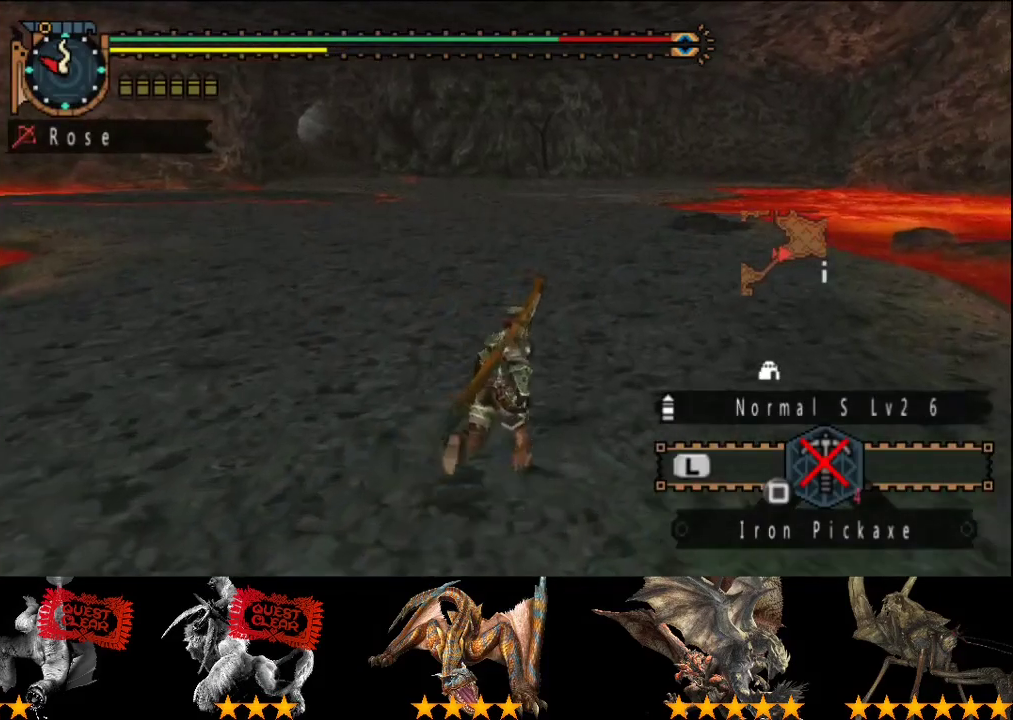
{"buttons": ["R2"], "left_stick": "up-right", "right_stick": "center", "events": []}
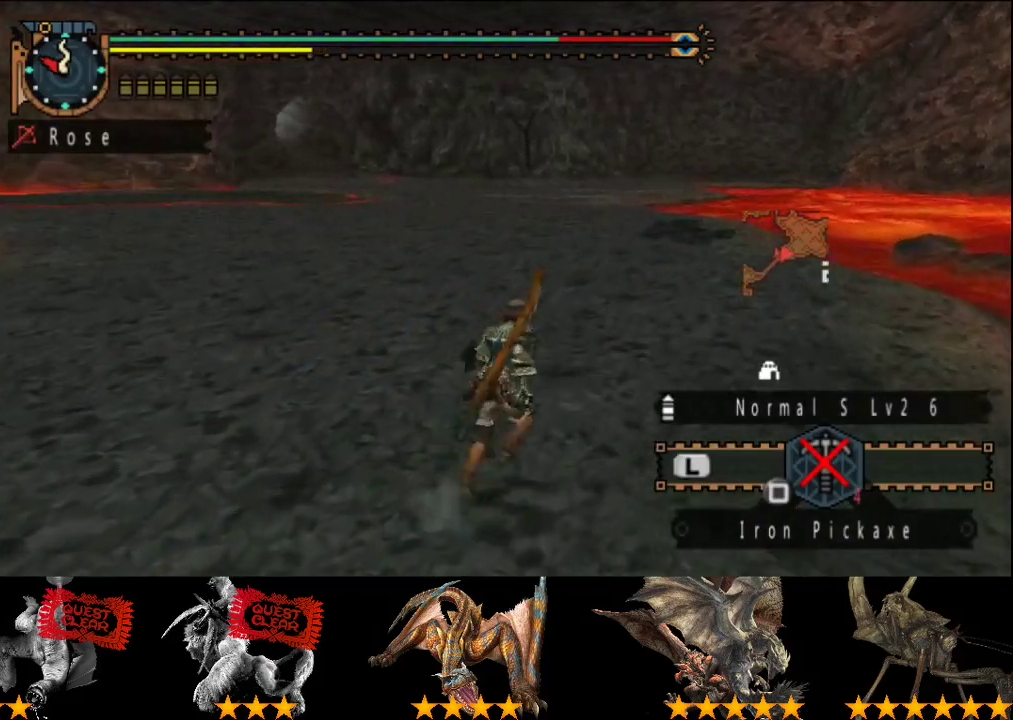
{"buttons": ["R2"], "left_stick": "up-right", "right_stick": "center", "events": []}
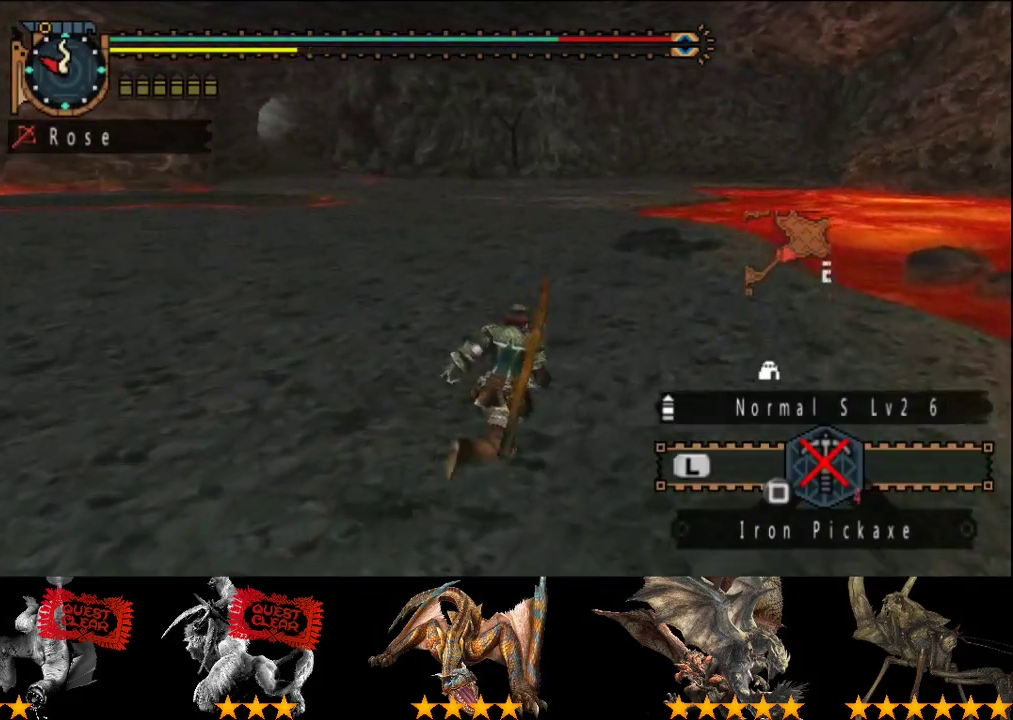
{"buttons": ["R2"], "left_stick": "up", "right_stick": "center", "events": [[33, "left_stick", "up"]]}
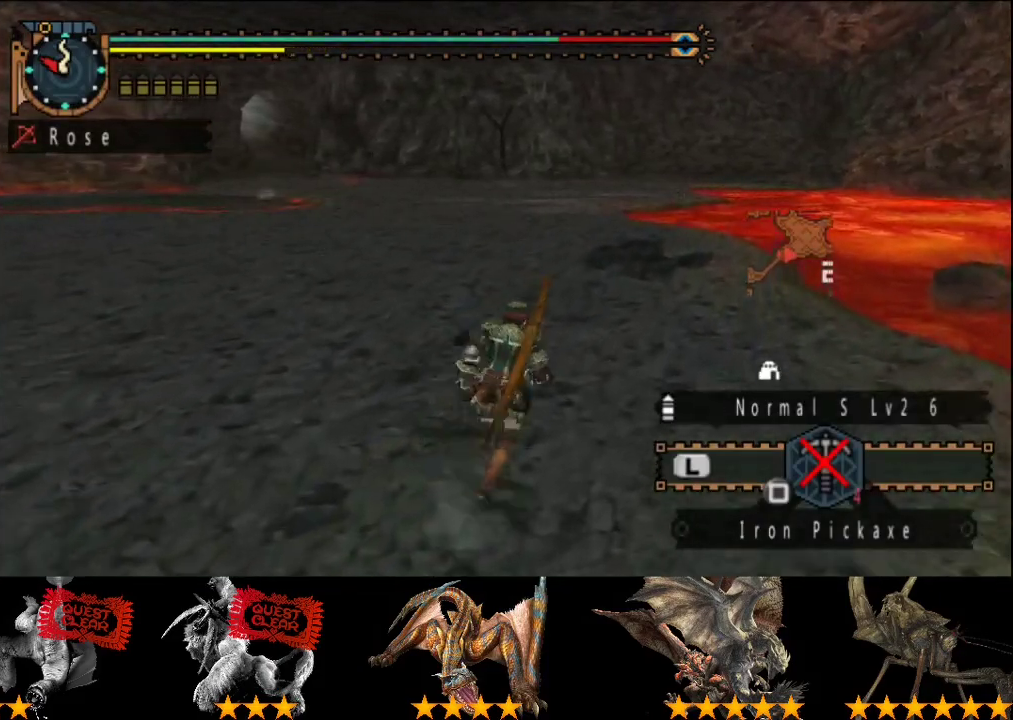
{"buttons": ["R2"], "left_stick": "up", "right_stick": "center", "events": []}
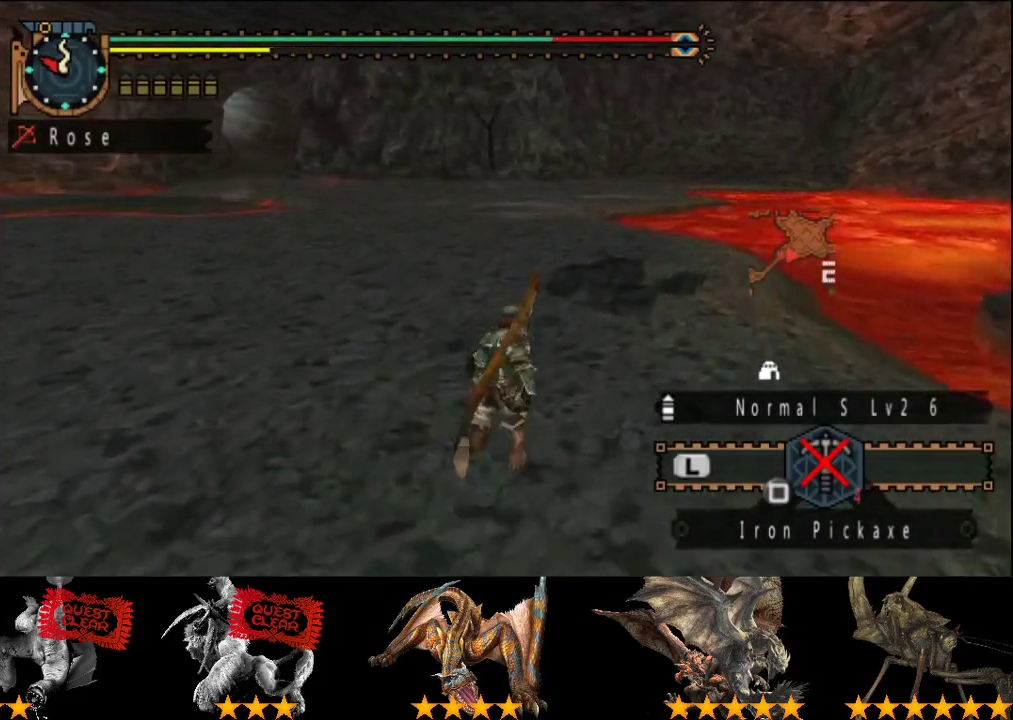
{"buttons": ["R2"], "left_stick": "up", "right_stick": "center", "events": []}
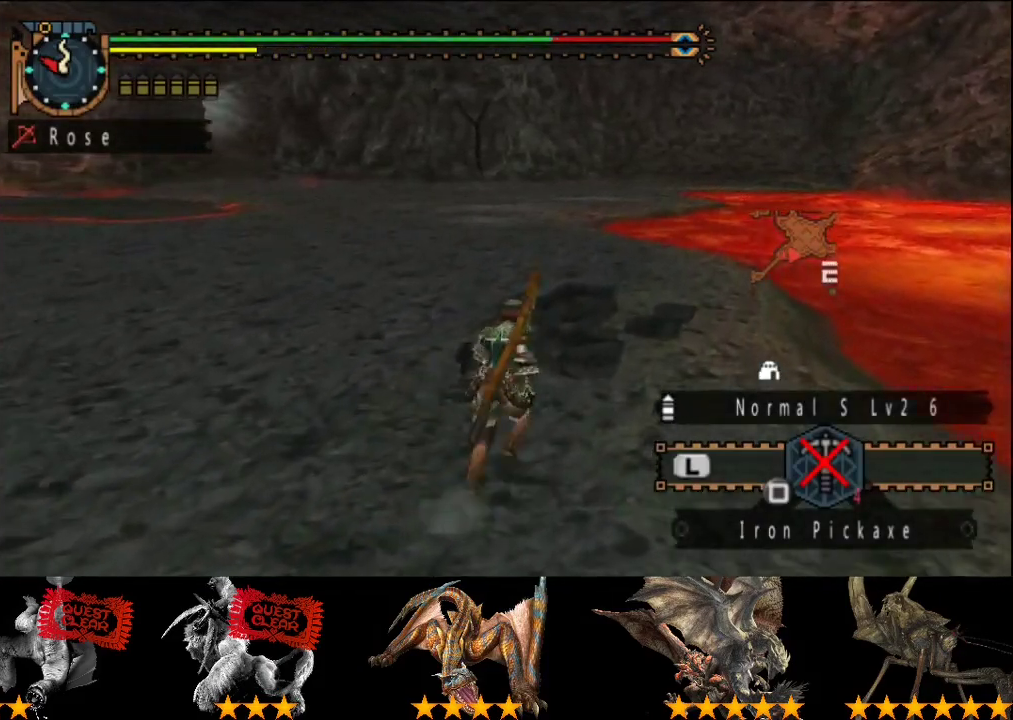
{"buttons": [], "left_stick": "center", "right_stick": "center", "events": [[383, "R2", "up"], [433, "left_stick", "center"]]}
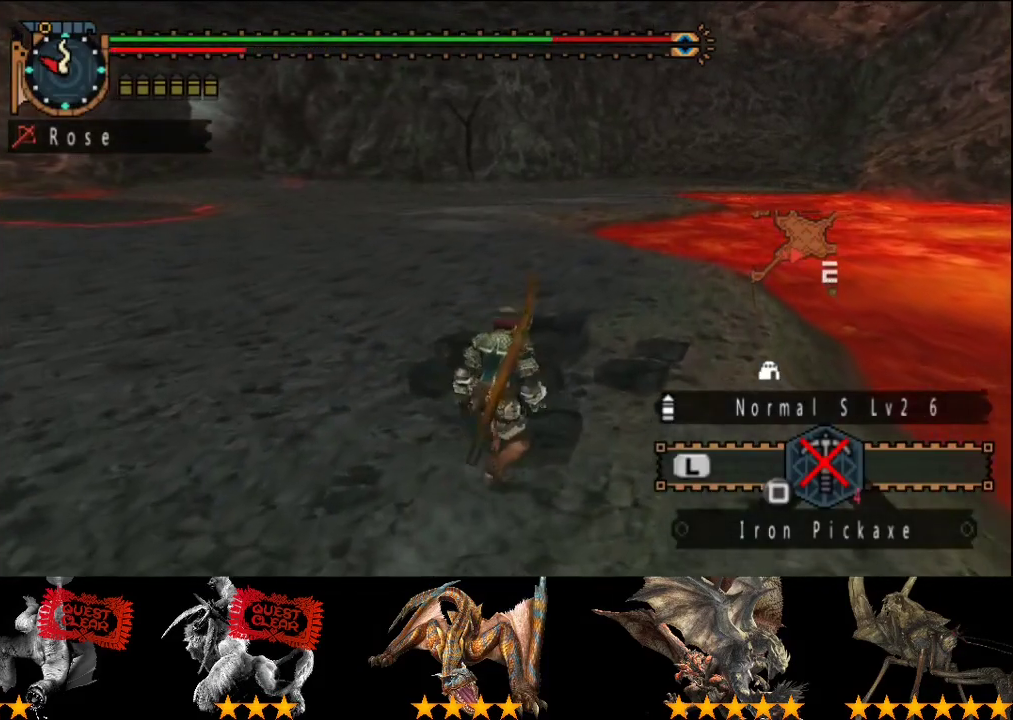
{"buttons": [], "left_stick": "center", "right_stick": "center", "events": []}
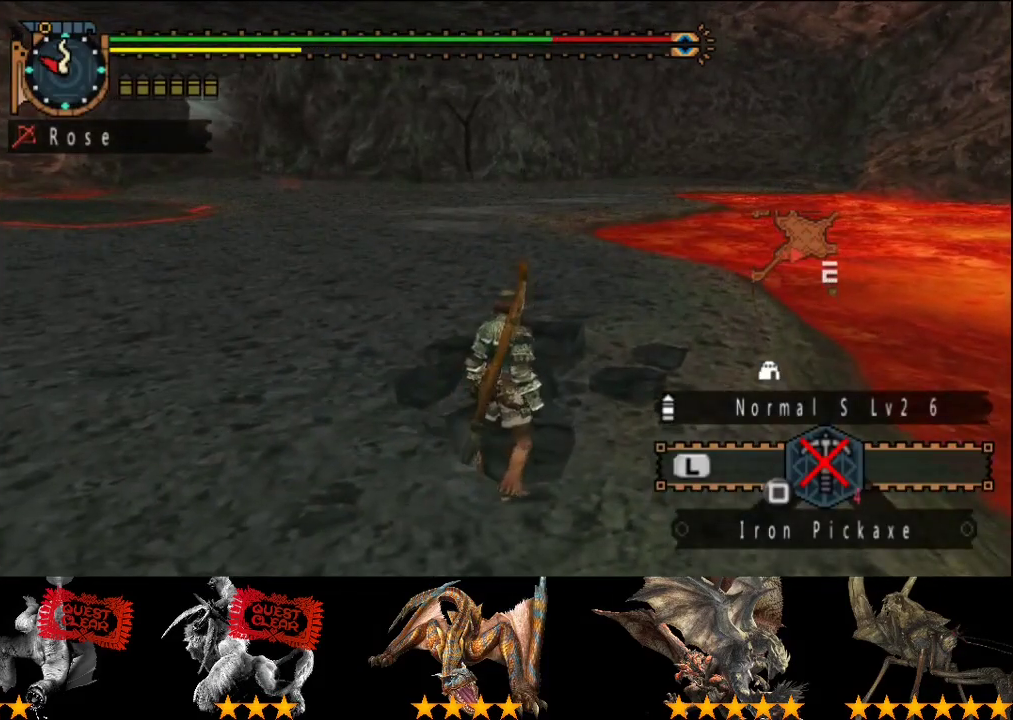
{"buttons": ["CIRCLE"], "left_stick": "up", "right_stick": "center", "events": [[33, "left_stick", "up"], [300, "CIRCLE", "down"], [367, "CIRCLE", "up"], [433, "CIRCLE", "down"]]}
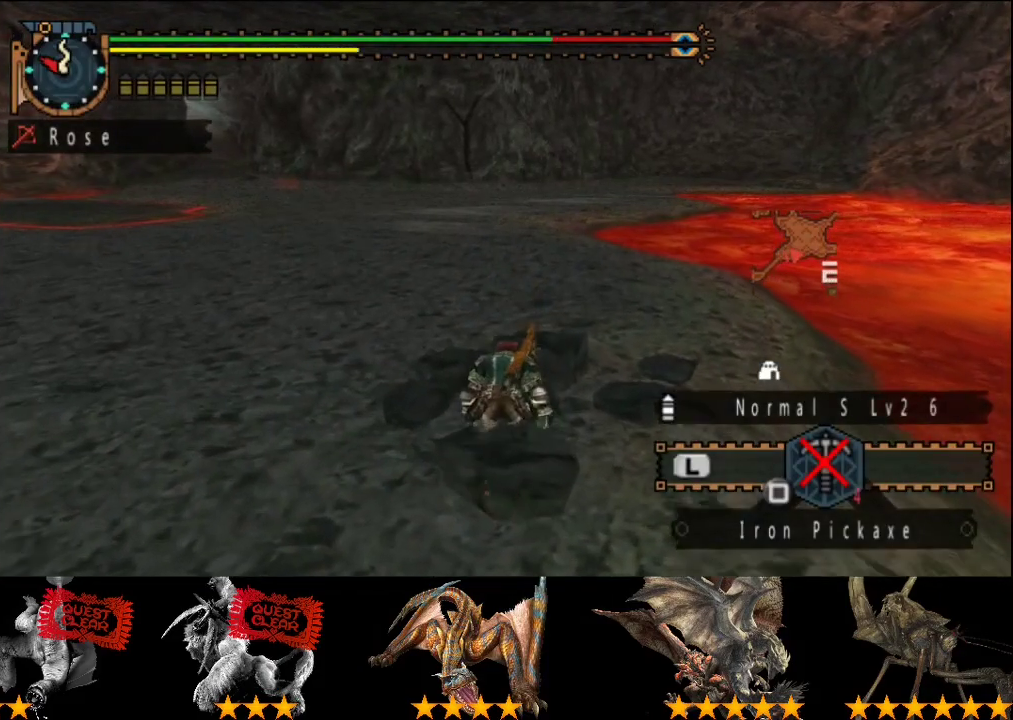
{"buttons": [], "left_stick": "up", "right_stick": "center", "events": [[133, "CIRCLE", "up"], [233, "CIRCLE", "down"], [317, "CIRCLE", "up"]]}
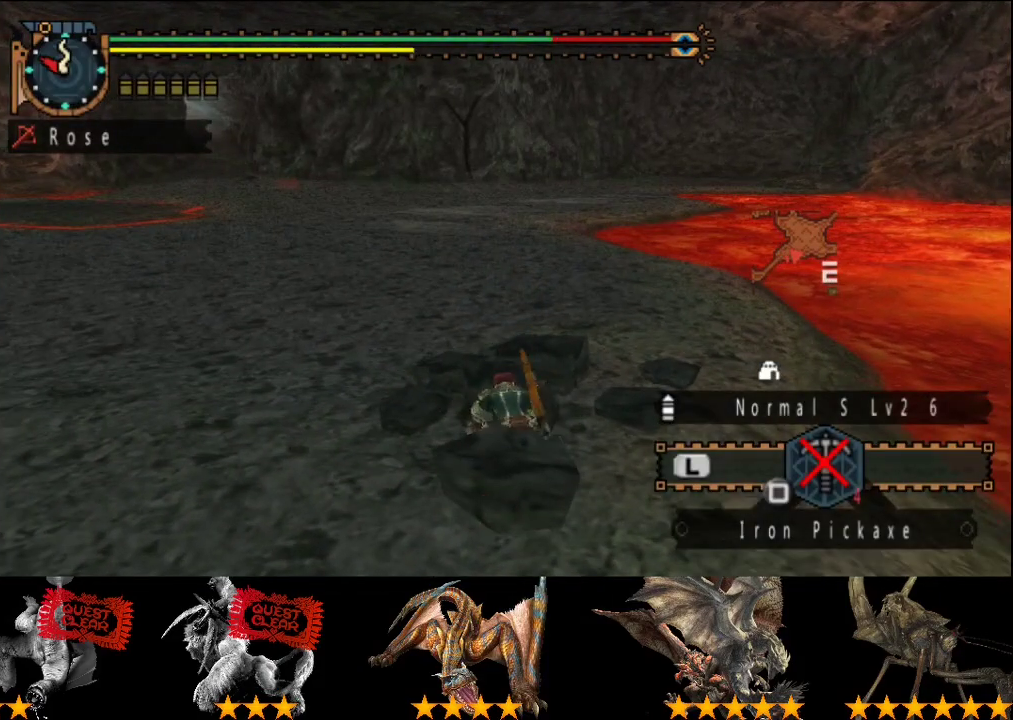
{"buttons": [], "left_stick": "center", "right_stick": "left", "events": [[17, "left_stick", "center"], [50, "right_stick", "left"]]}